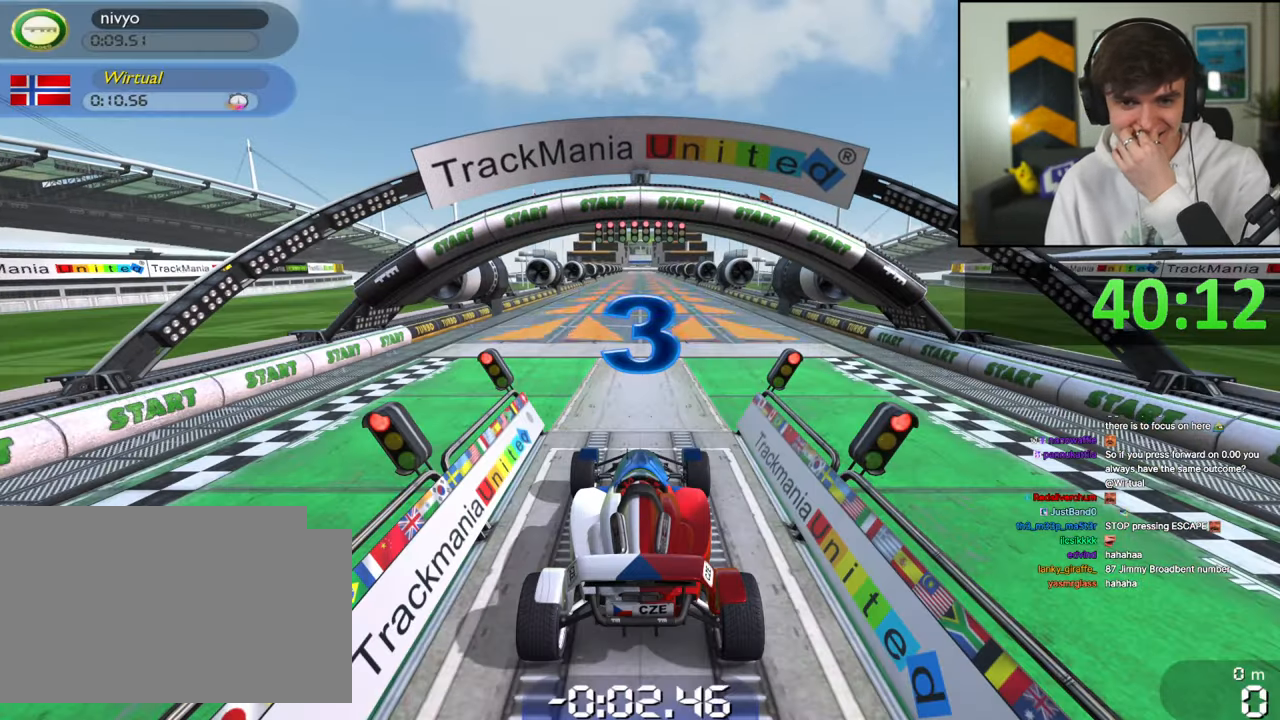
Gameplay with keyboard; each line is a JSON object with the keys held at the frame after it. "events" lists presses ("down") and releases ("up") of "brake", "down", "left", "right" and "up" between this image and that frame as [ms after this image, input, new state], when the widget could be followed in between. No other keys are recorded. Mouse input is not recorded. Key names are as the overlay labels them; some are game actions (e.g. jump) rather than physical keys.
{"keys": [], "events": []}
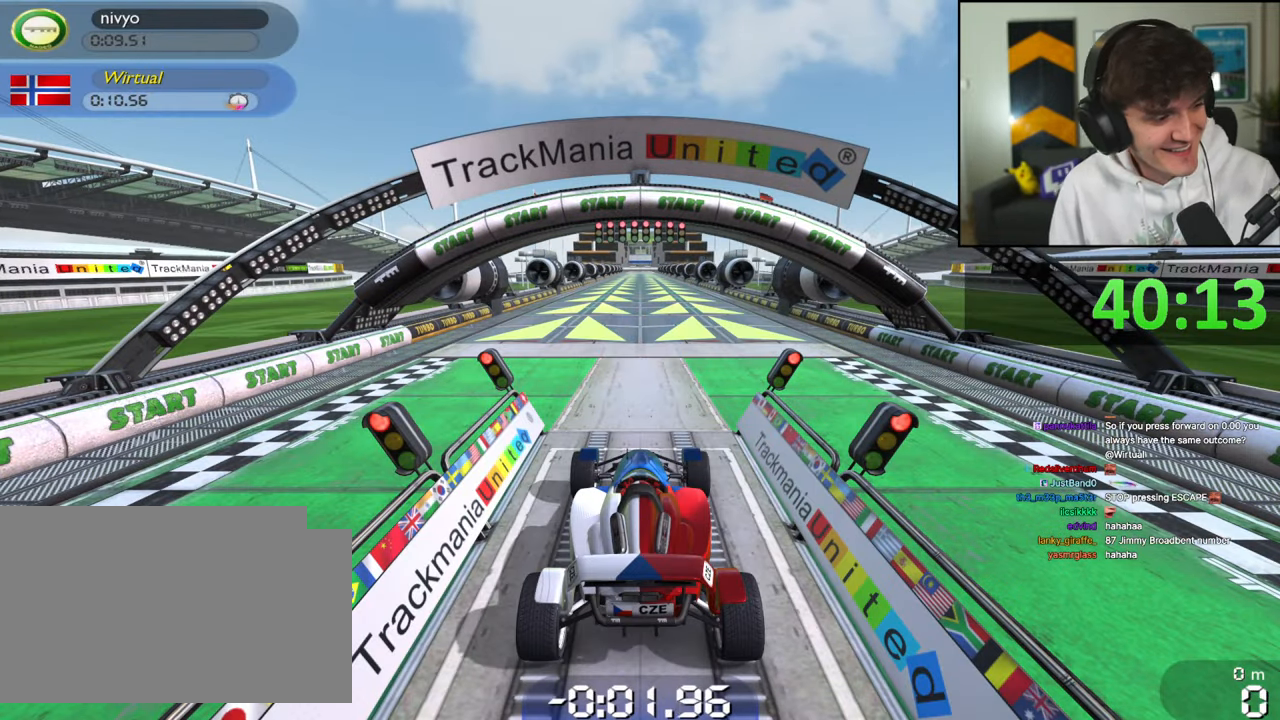
{"keys": [], "events": []}
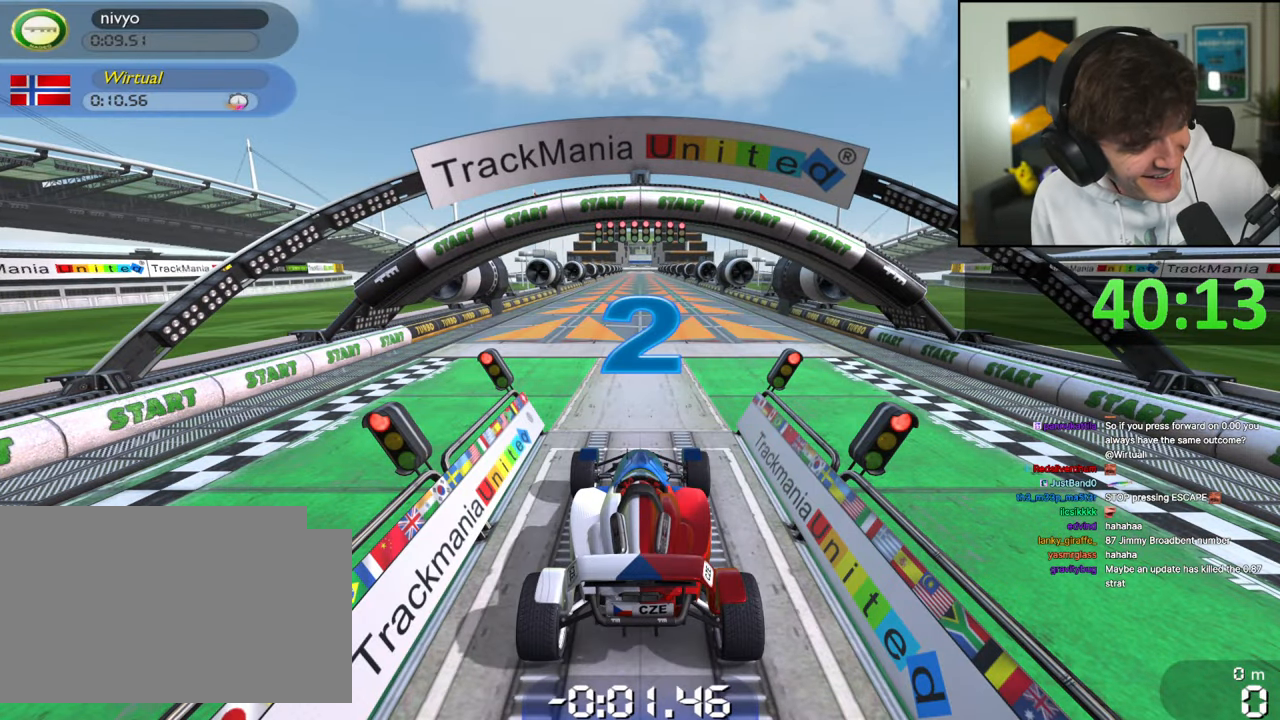
{"keys": [], "events": []}
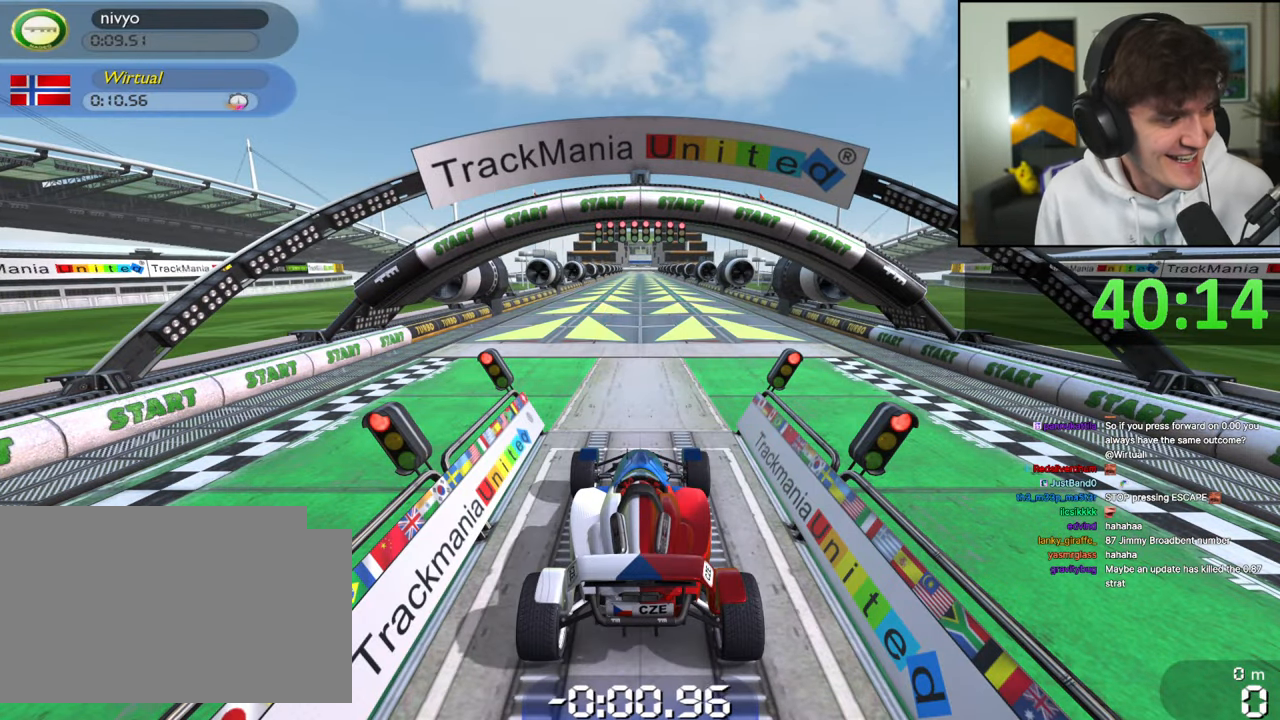
{"keys": [], "events": []}
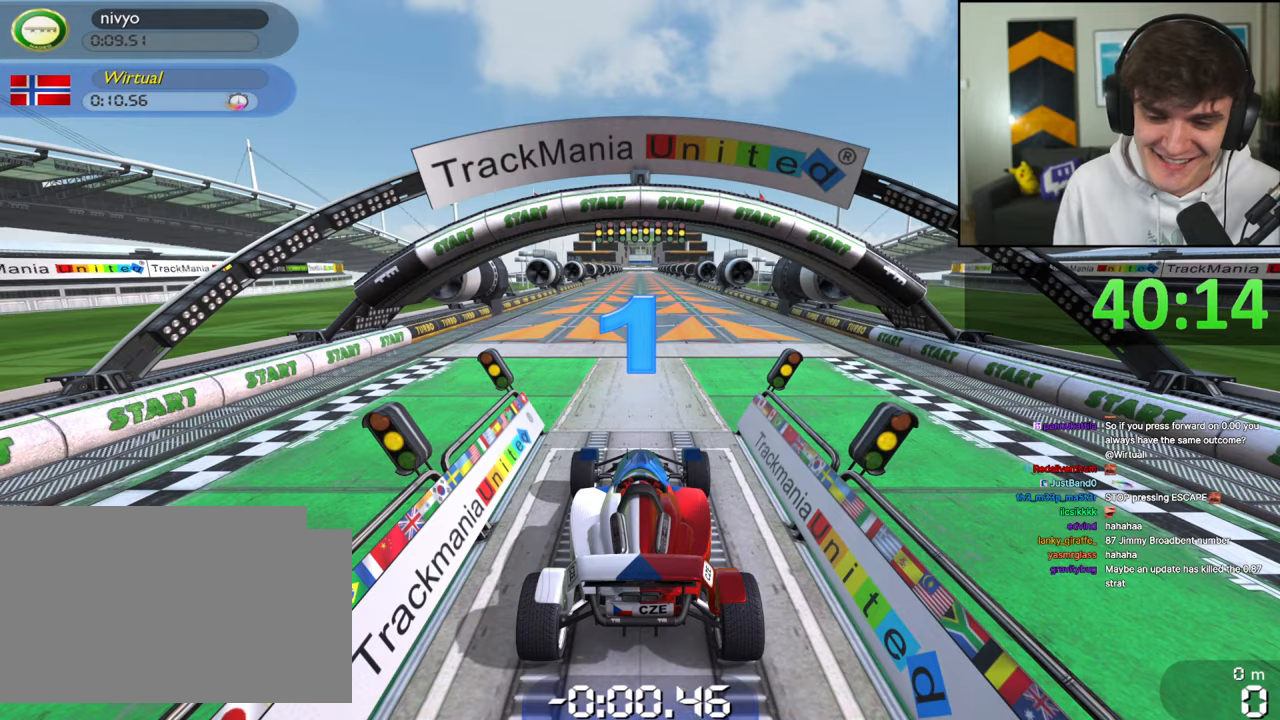
{"keys": [], "events": []}
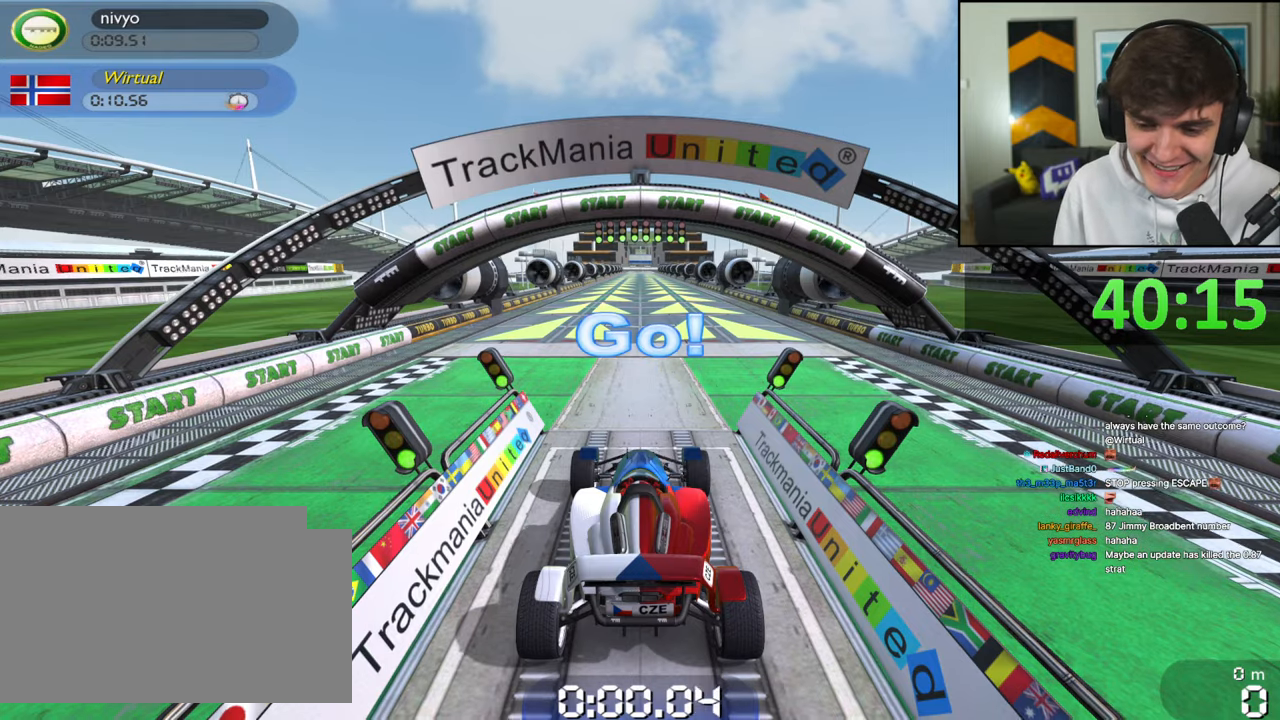
{"keys": [], "events": []}
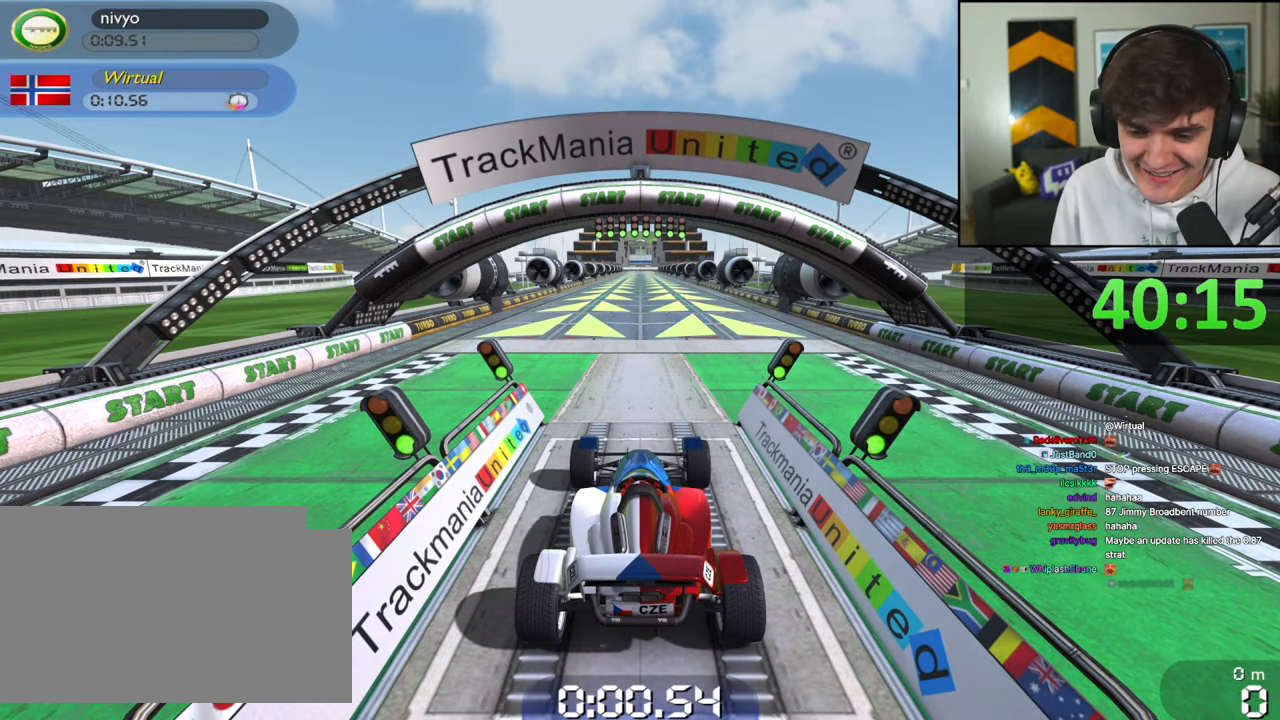
{"keys": ["up"], "events": [[134, "up", "down"]]}
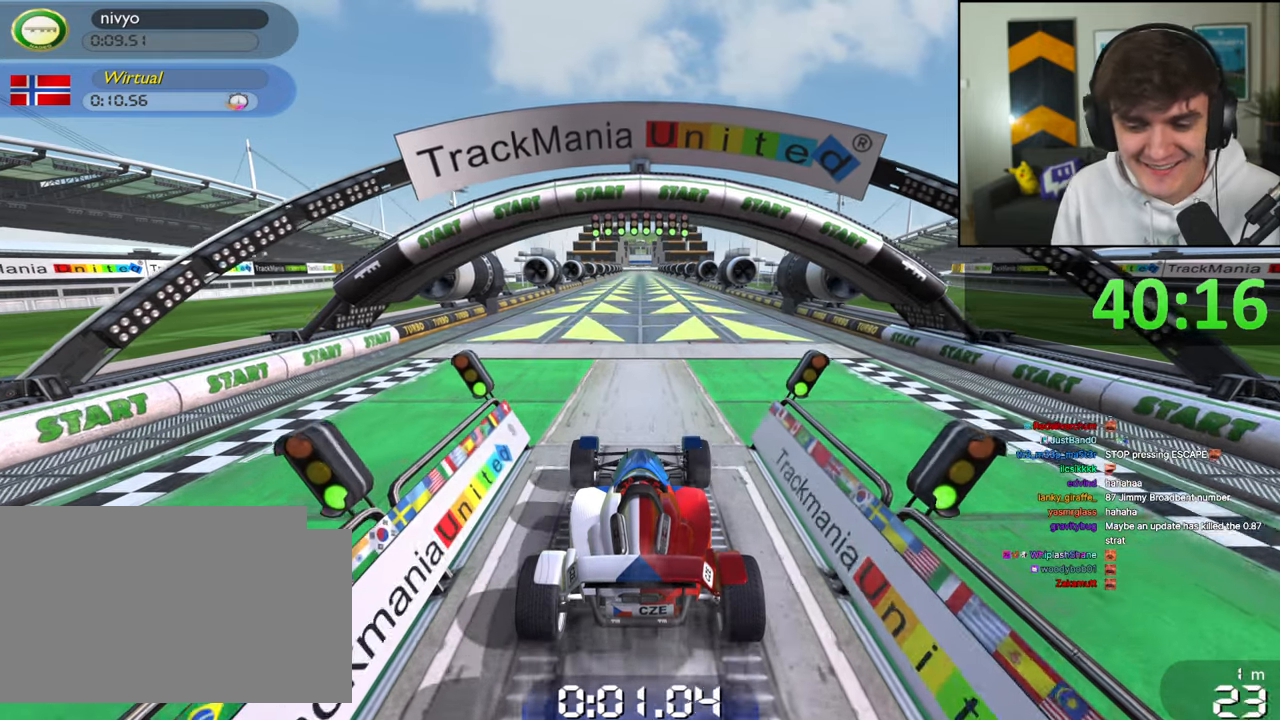
{"keys": ["up"], "events": []}
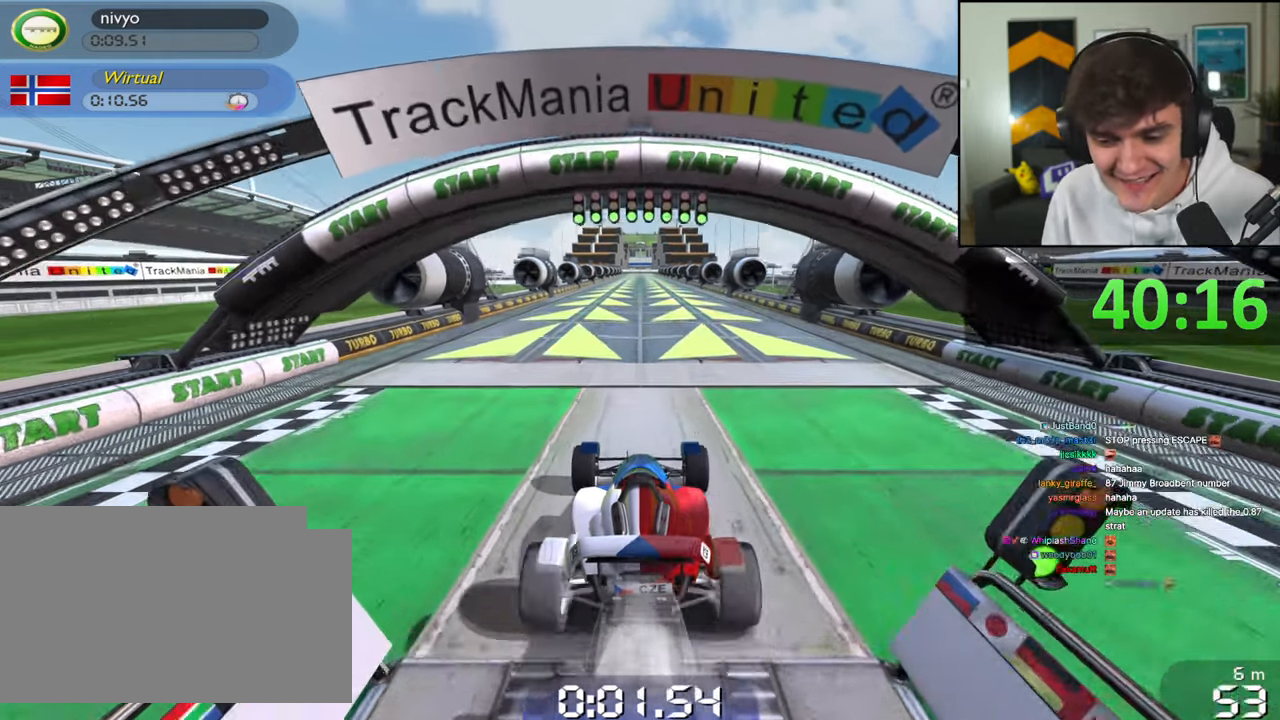
{"keys": [], "events": [[384, "up", "up"]]}
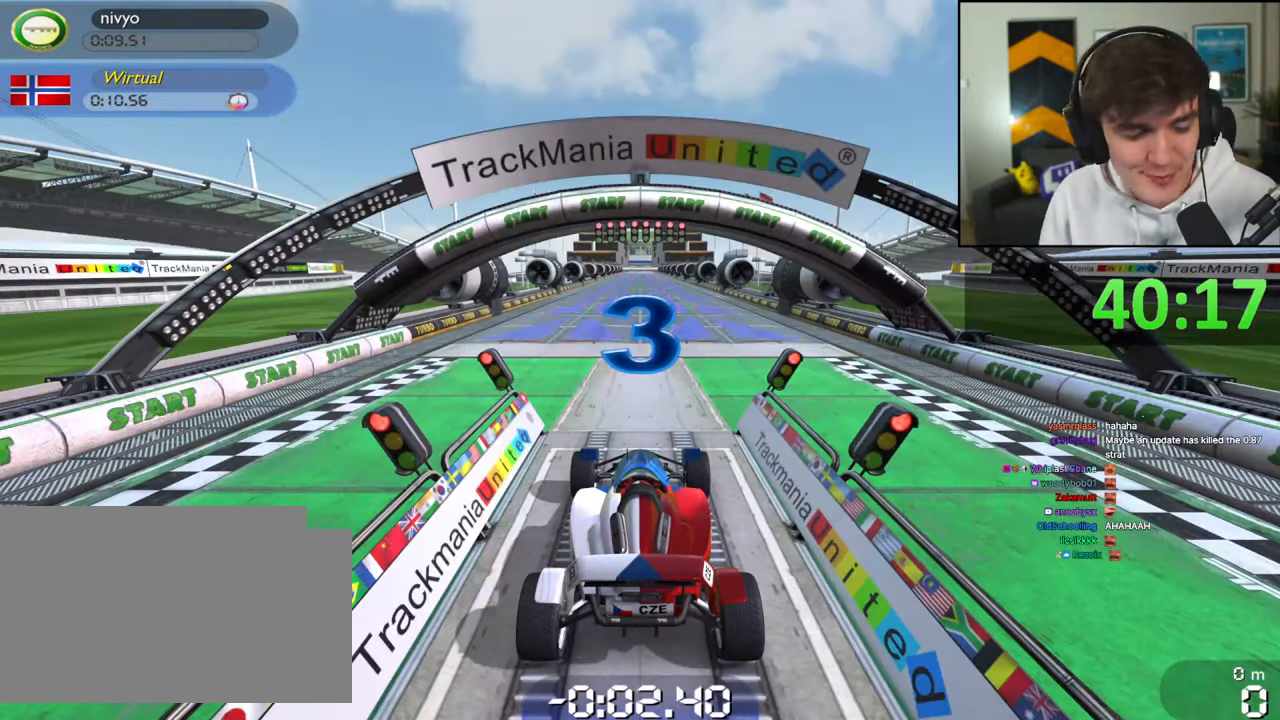
{"keys": [], "events": []}
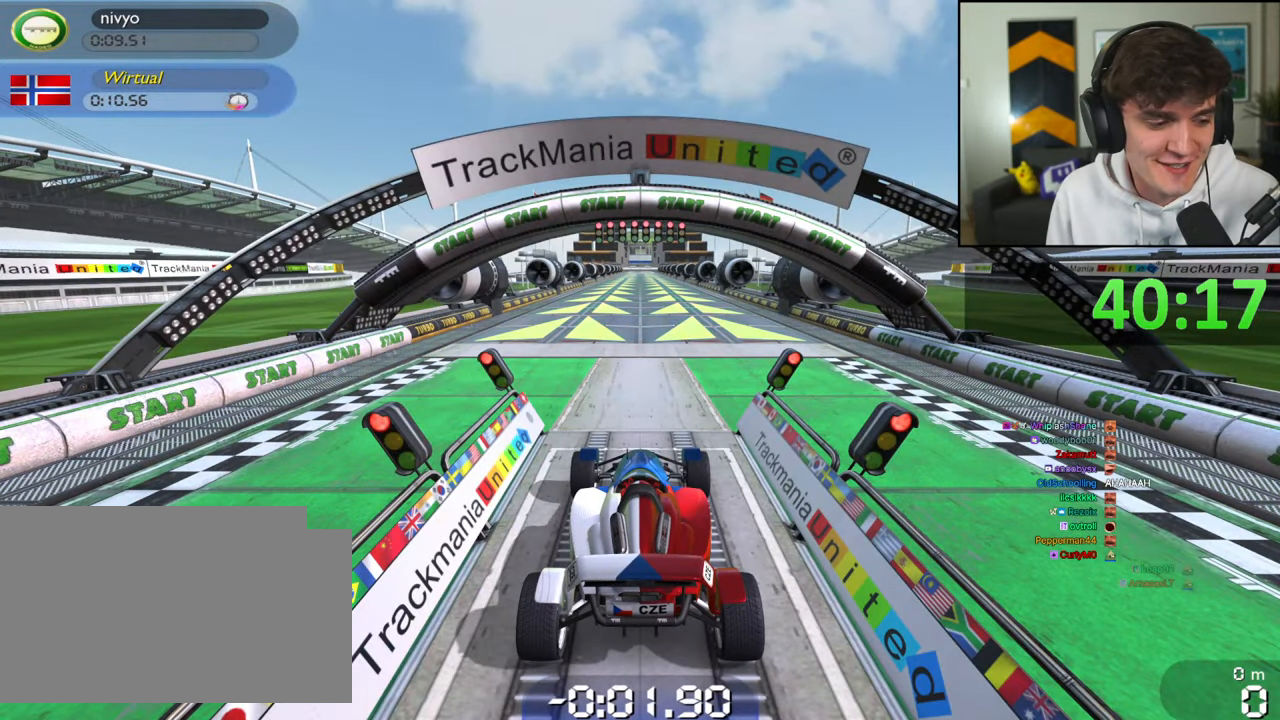
{"keys": [], "events": []}
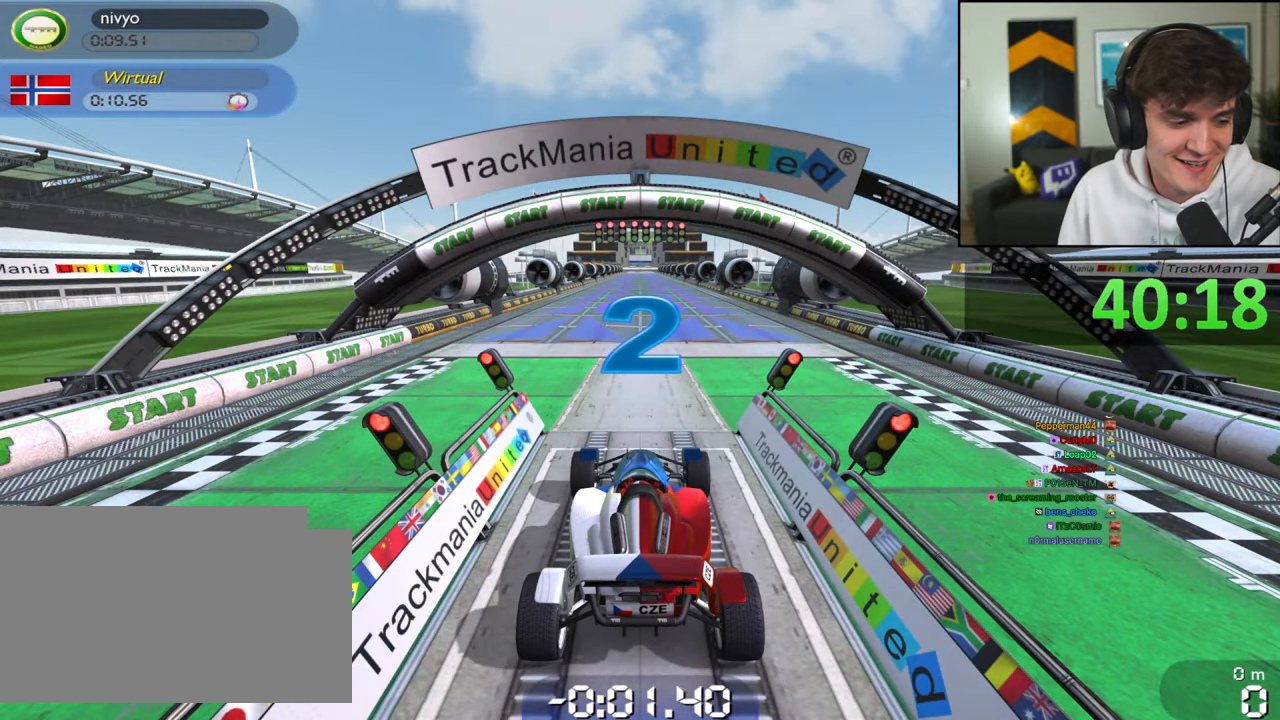
{"keys": [], "events": []}
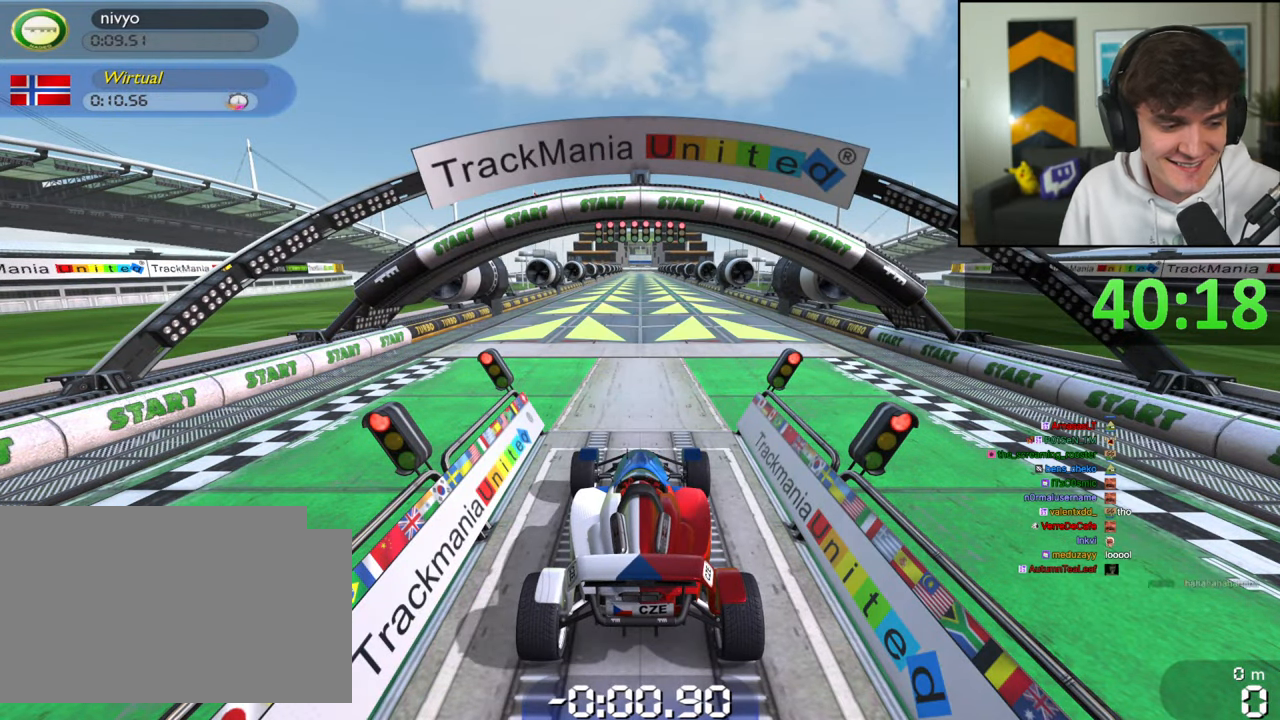
{"keys": [], "events": []}
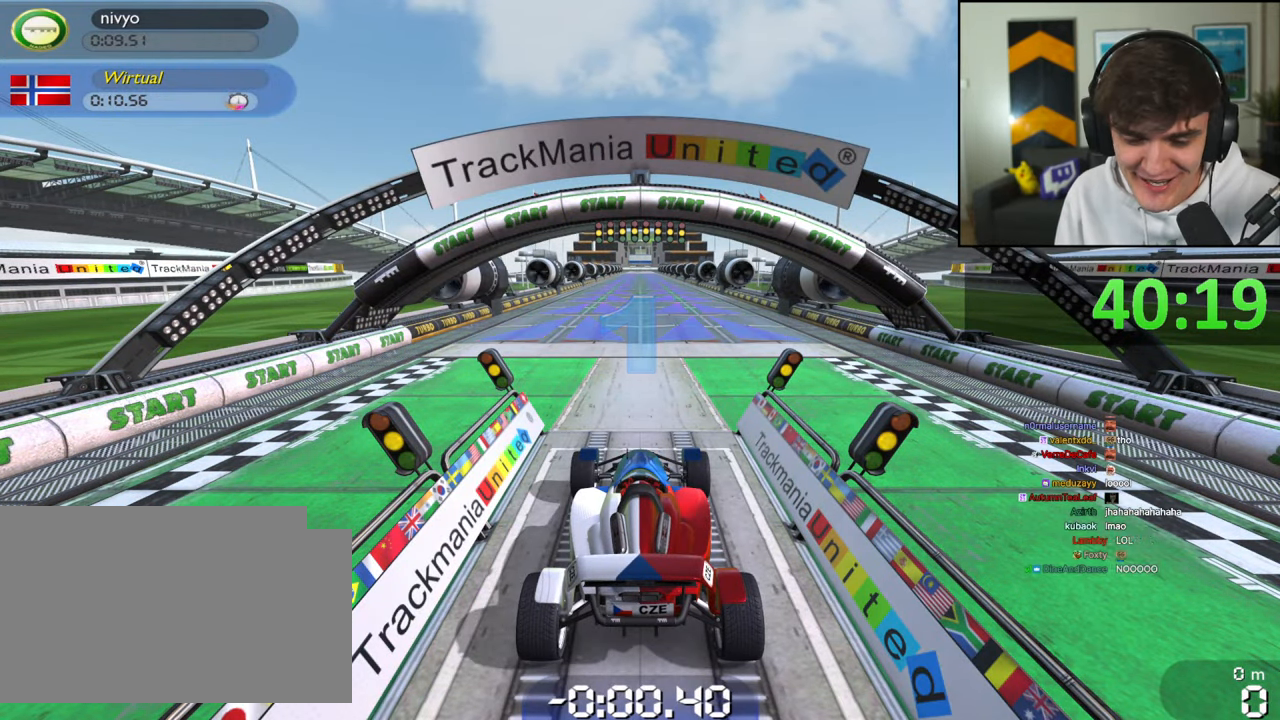
{"keys": [], "events": []}
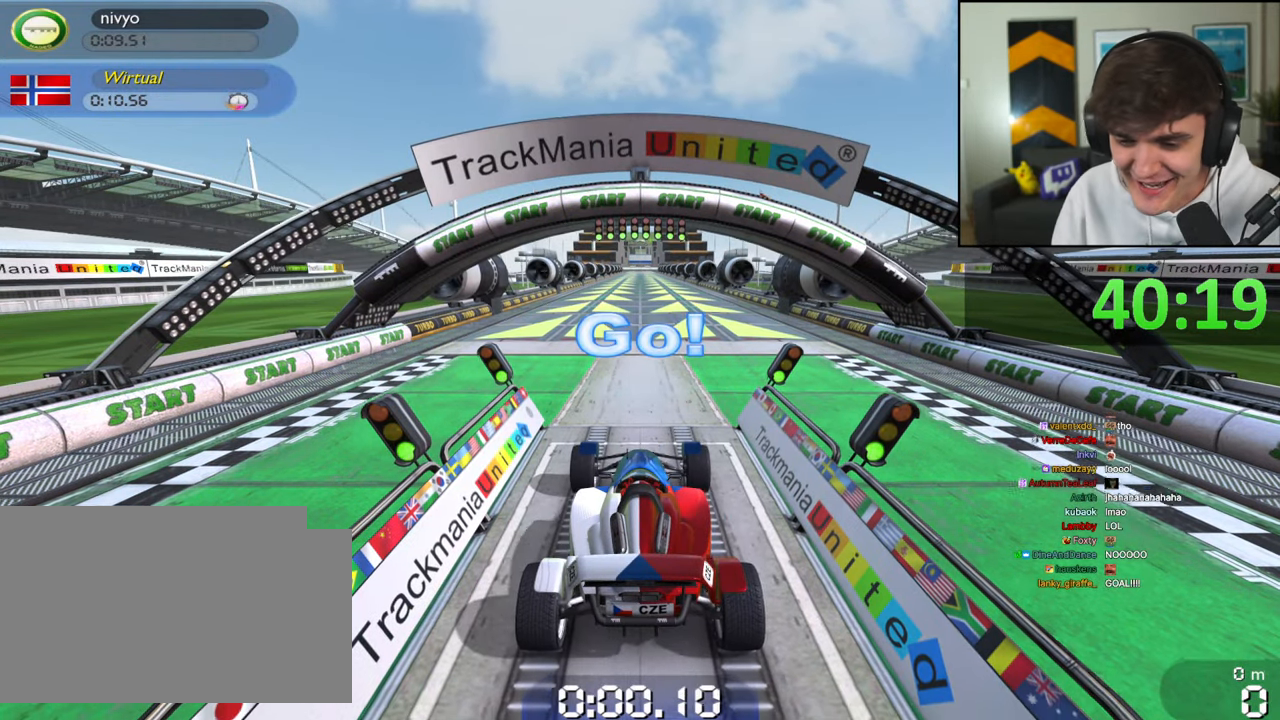
{"keys": [], "events": []}
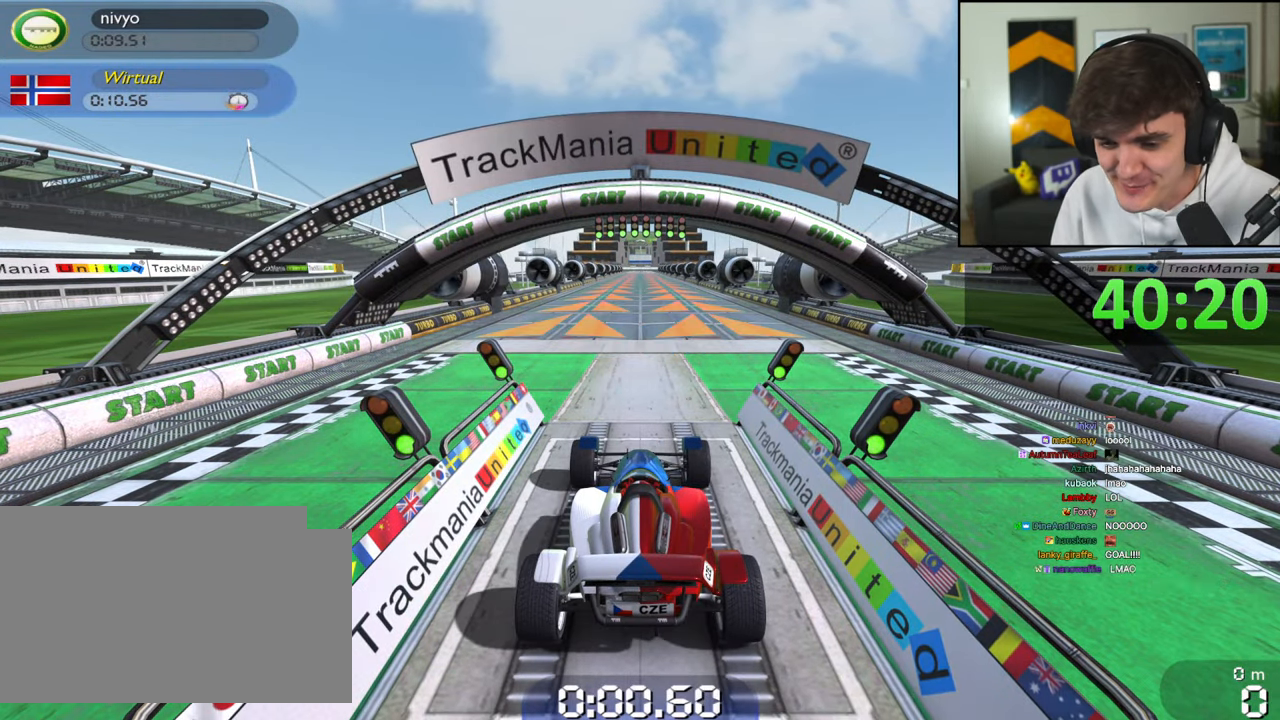
{"keys": ["up"], "events": [[84, "up", "down"]]}
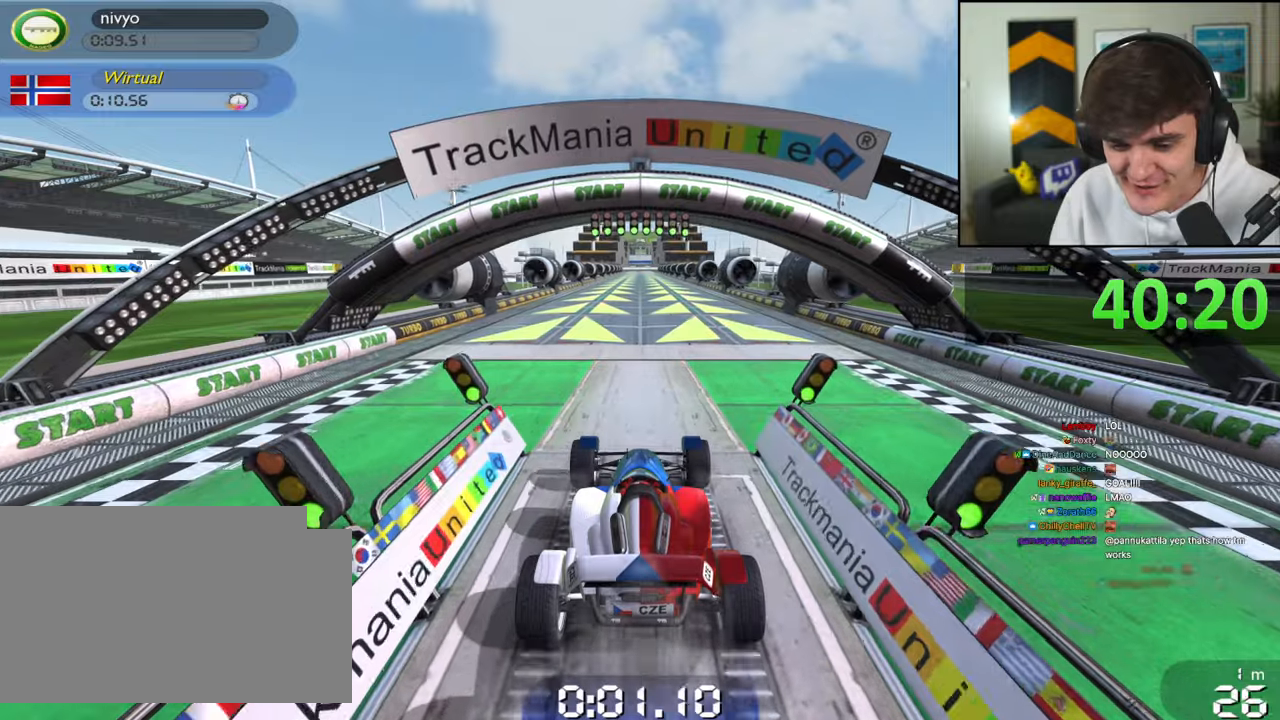
{"keys": [], "events": [[384, "up", "up"]]}
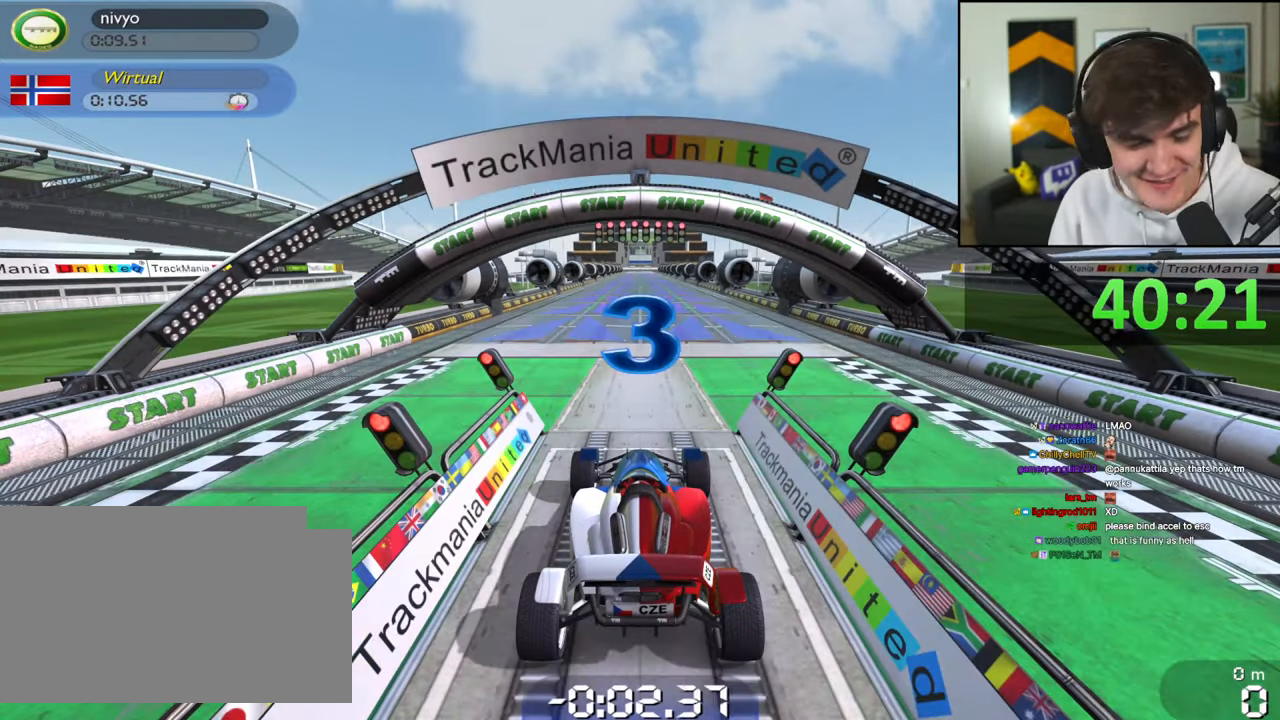
{"keys": [], "events": []}
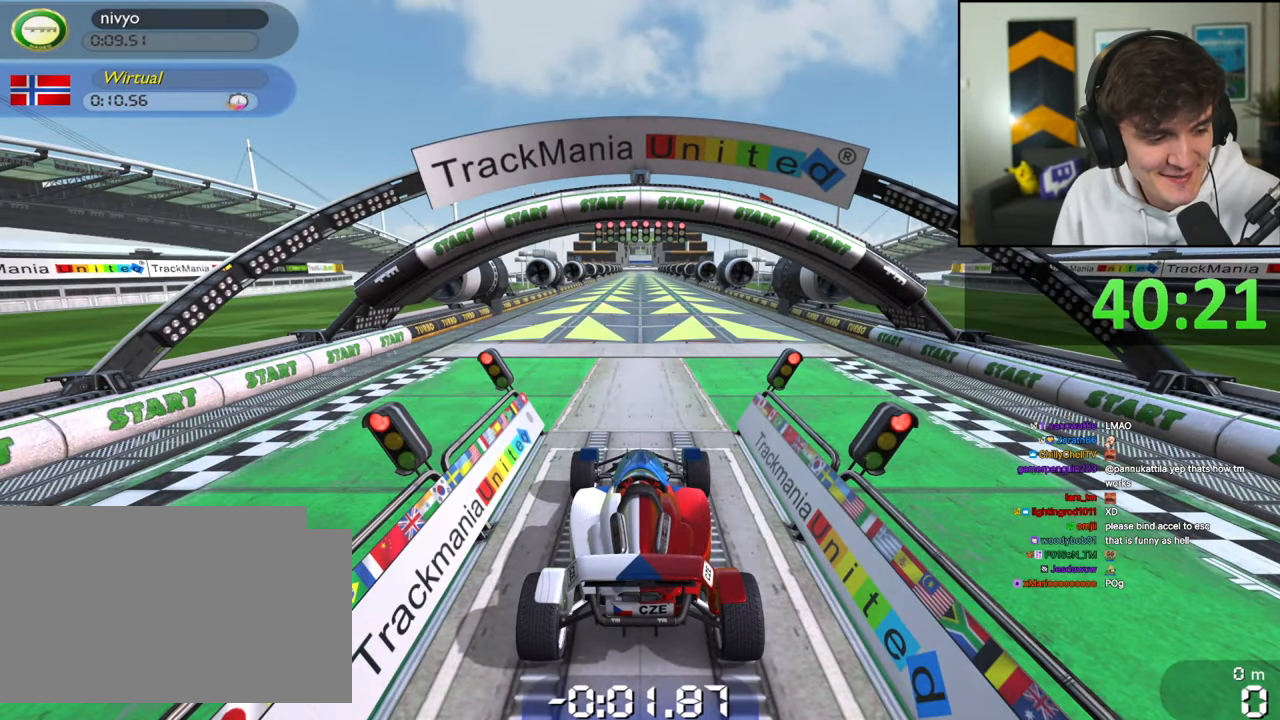
{"keys": [], "events": []}
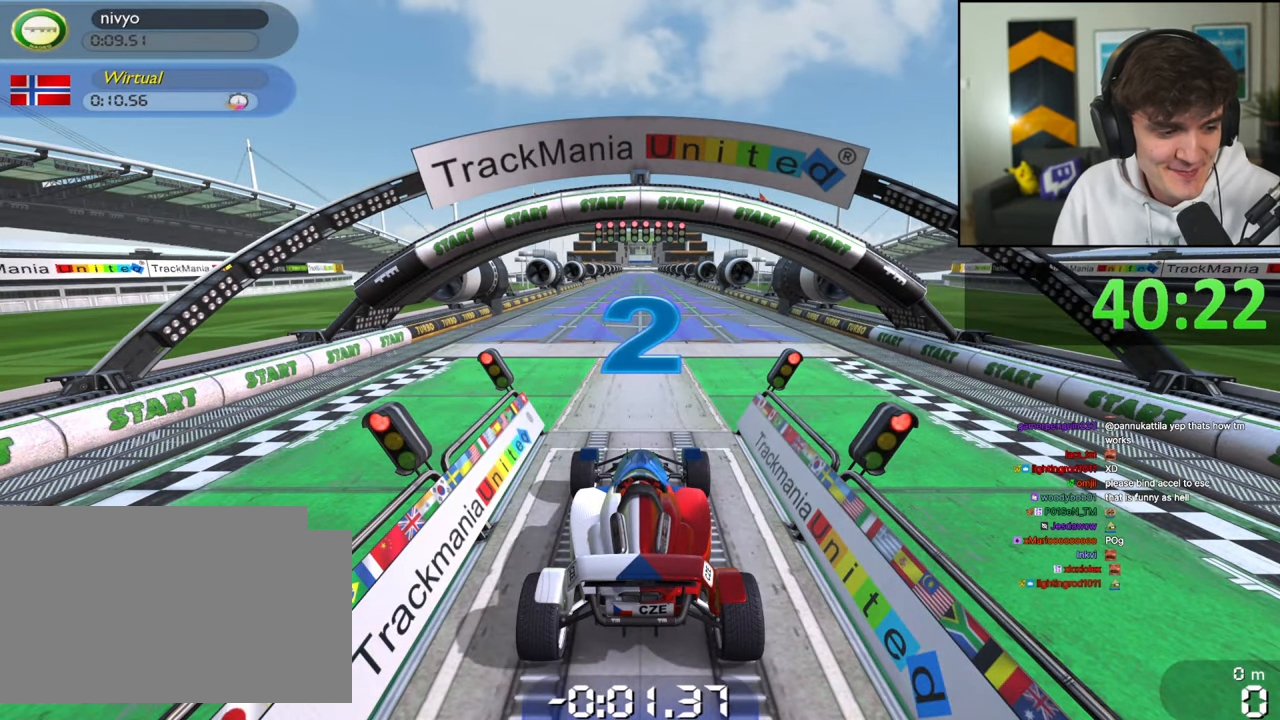
{"keys": [], "events": []}
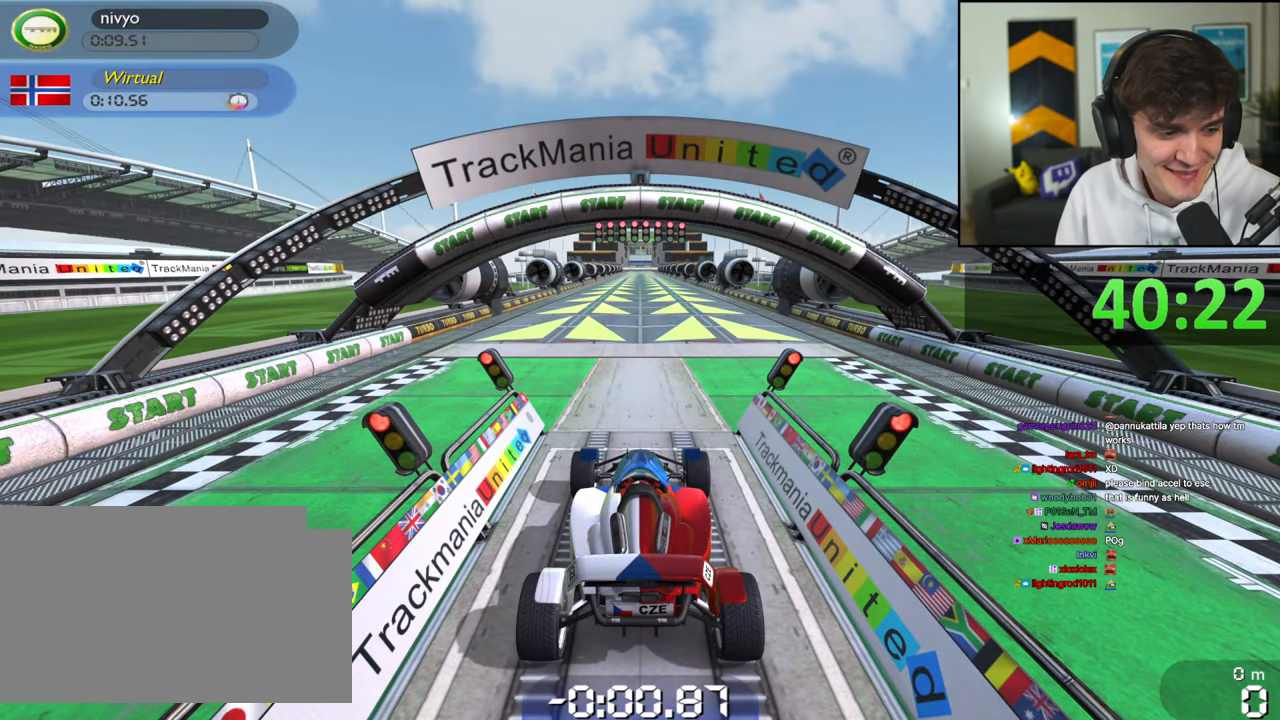
{"keys": [], "events": []}
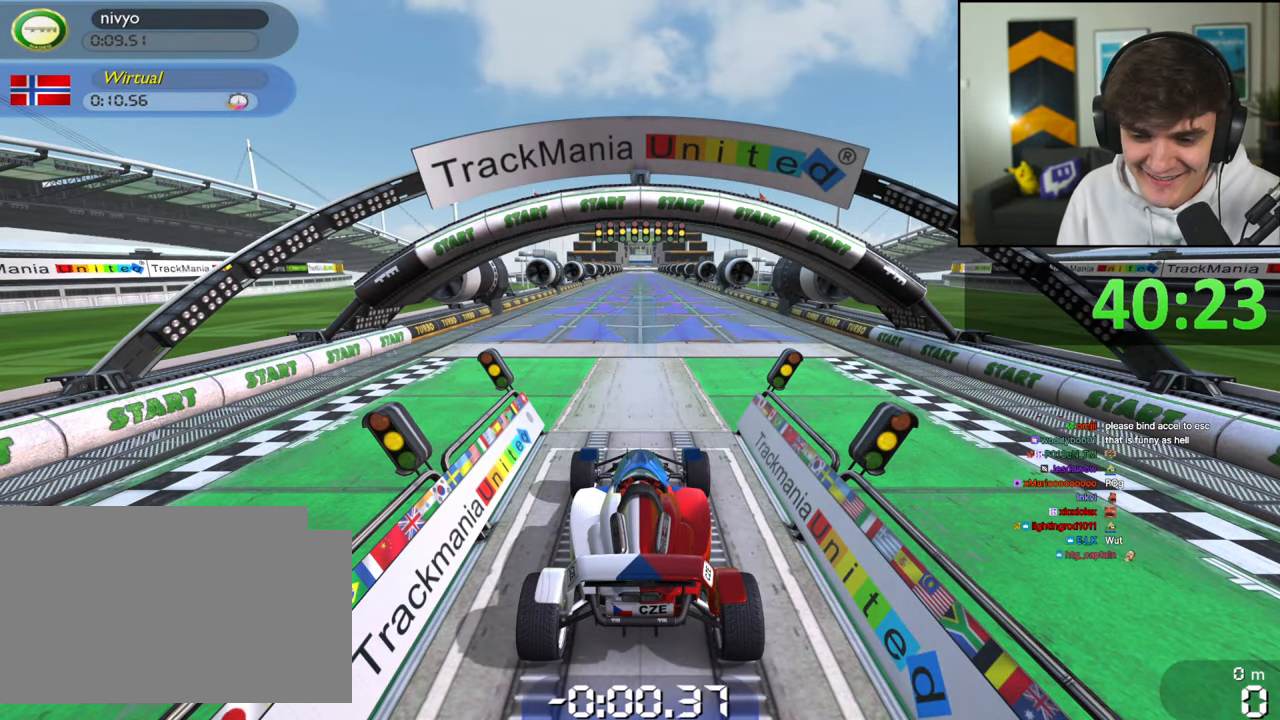
{"keys": [], "events": []}
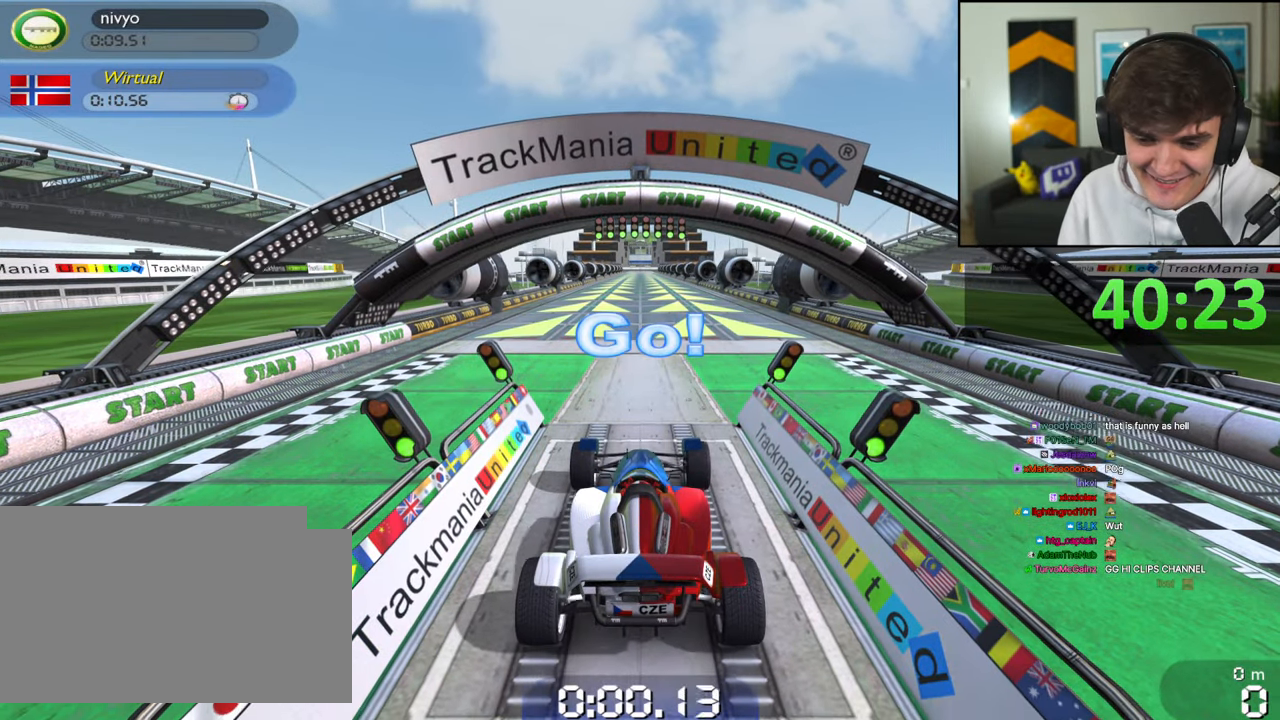
{"keys": [], "events": []}
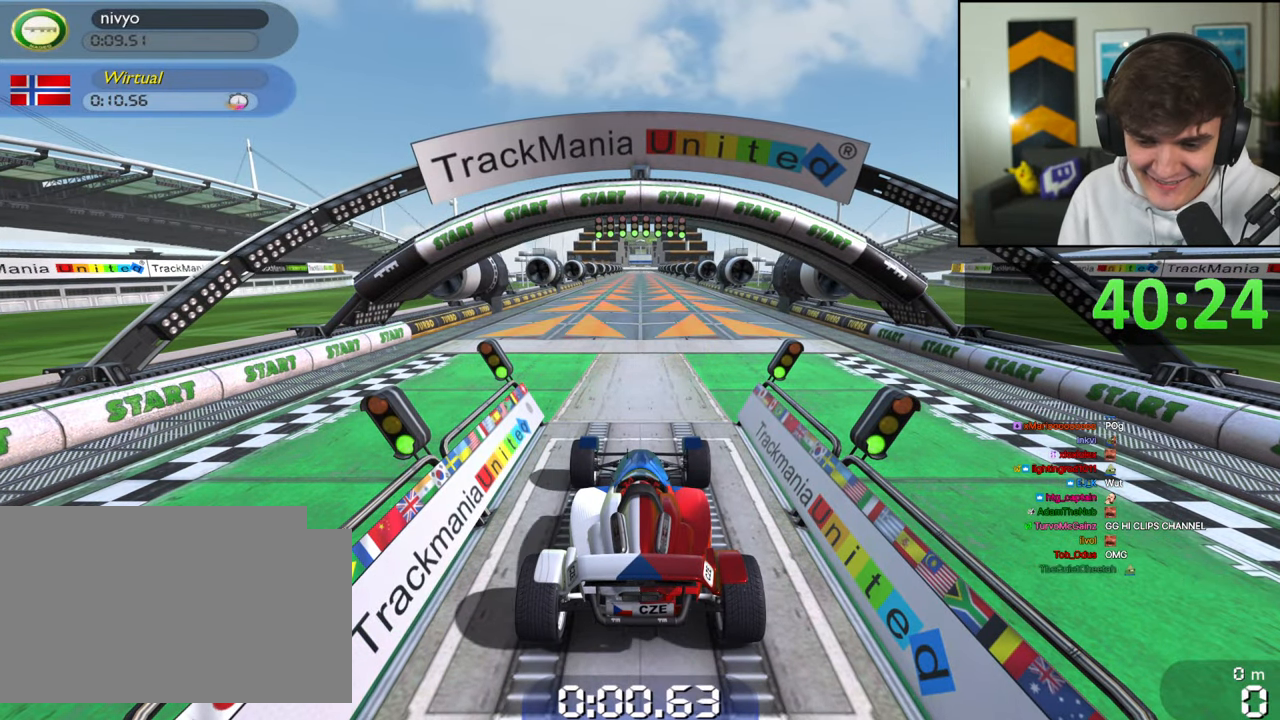
{"keys": ["up"], "events": [[67, "up", "down"]]}